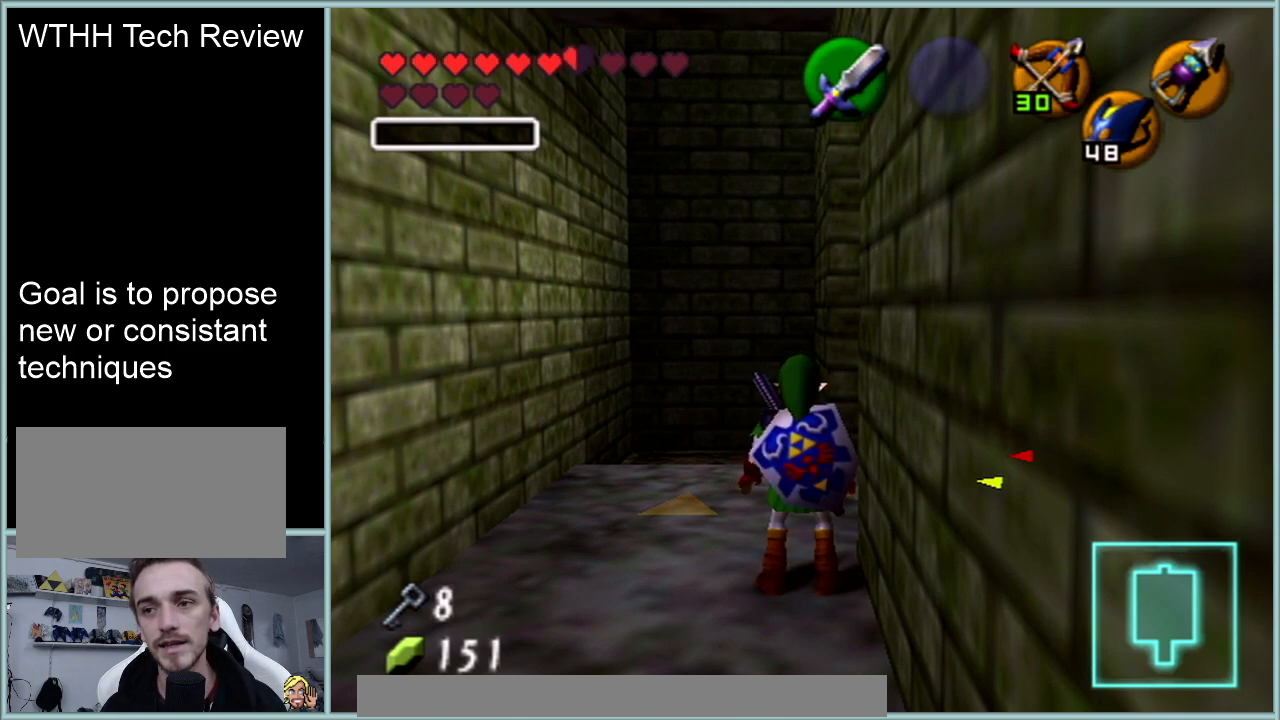
Gameplay with a controller (Nintendo layout); each line is a JSON object with the inputs held at the frame after it. "events" lists button and stick changes between this image and that frame as [ms after this image, input, new state], when the widget could be followed in between. Not read: L1 L3 R3.
{"buttons": [], "left_stick": "up", "events": [[133, "left_stick", "up-left"], [400, "left_stick", "up"]]}
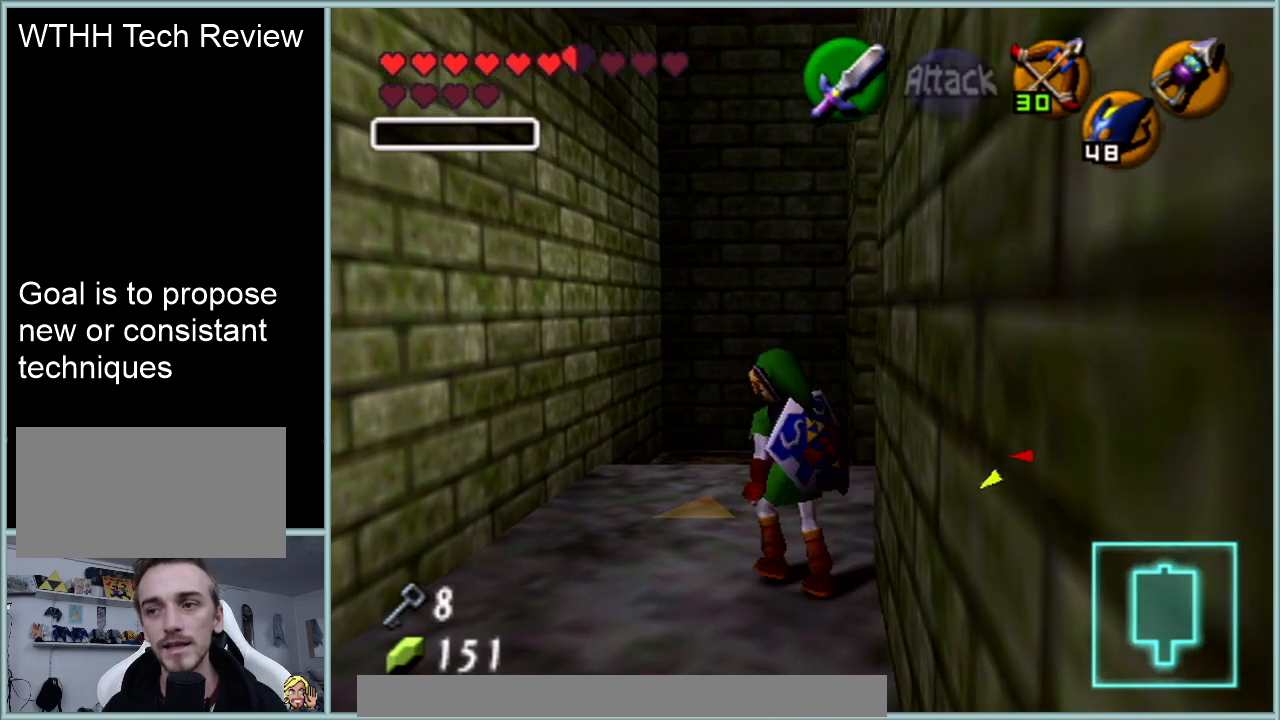
{"buttons": [], "left_stick": "up-right", "events": [[167, "left_stick", "up-right"]]}
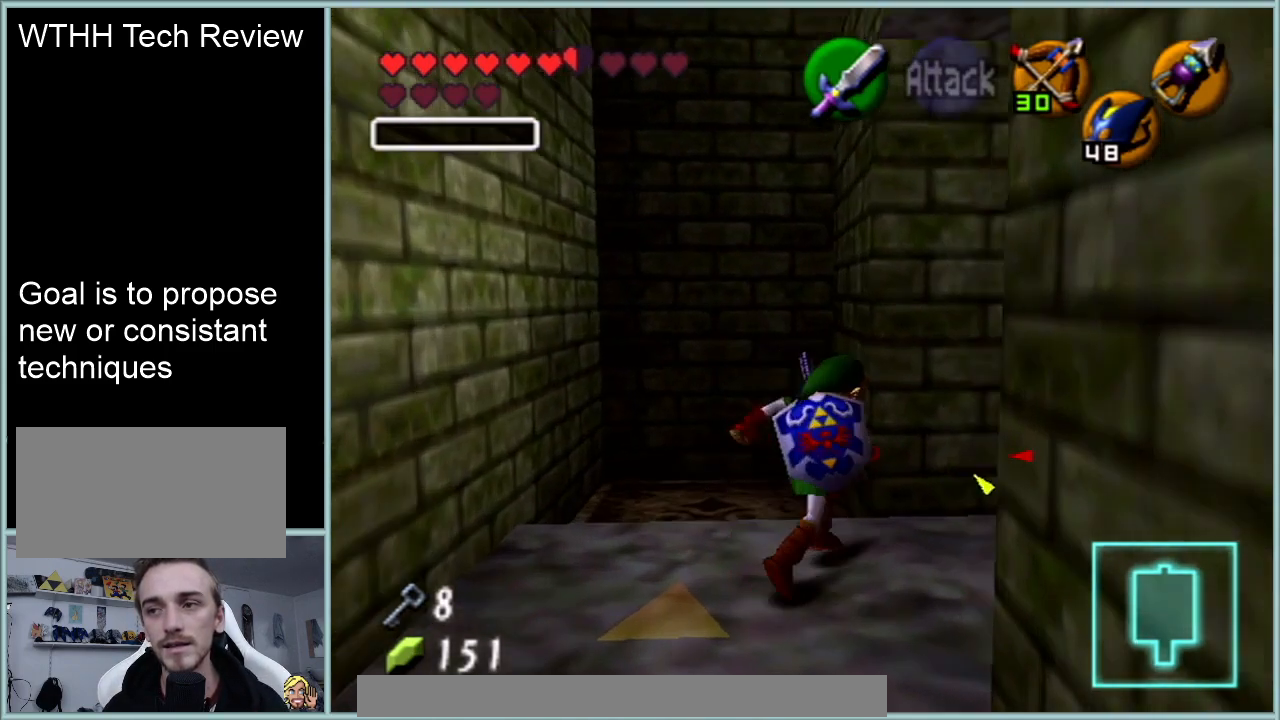
{"buttons": [], "left_stick": "left", "events": [[100, "left_stick", "up-left"], [200, "R1", "down"], [233, "R1", "up"], [300, "left_stick", "left"]]}
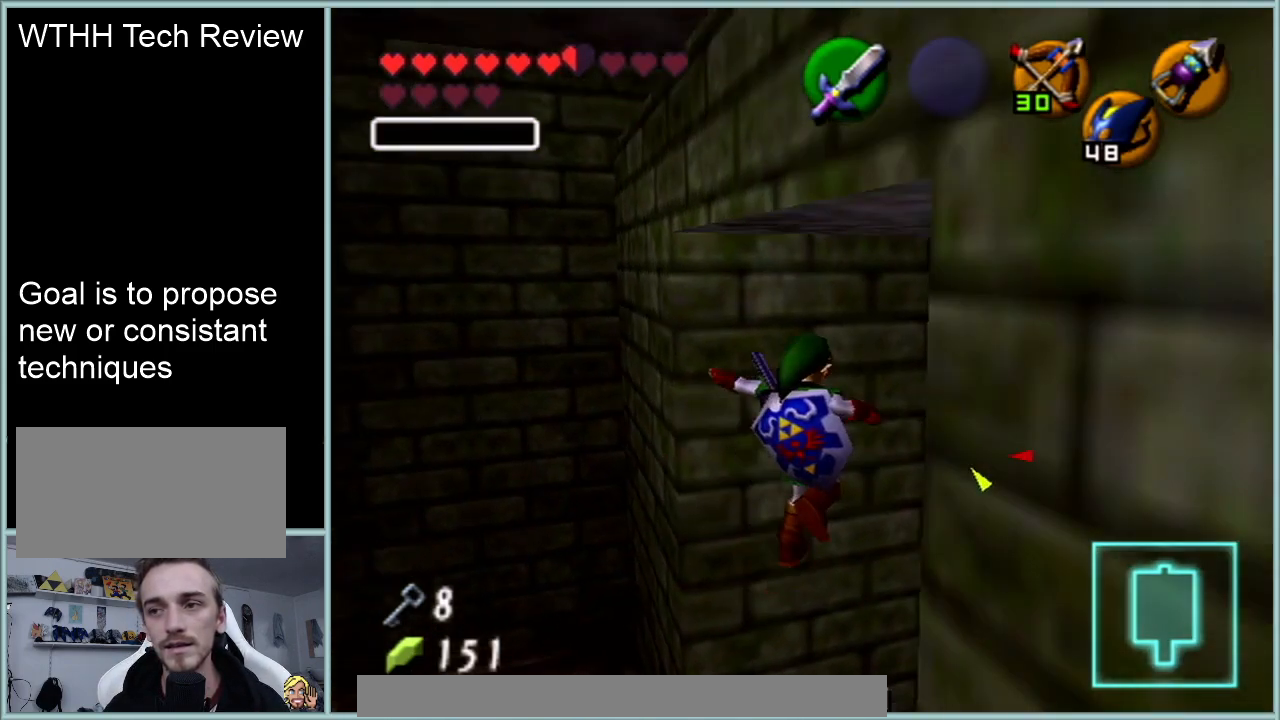
{"buttons": [], "left_stick": "down-left", "events": [[34, "left_stick", "down-left"]]}
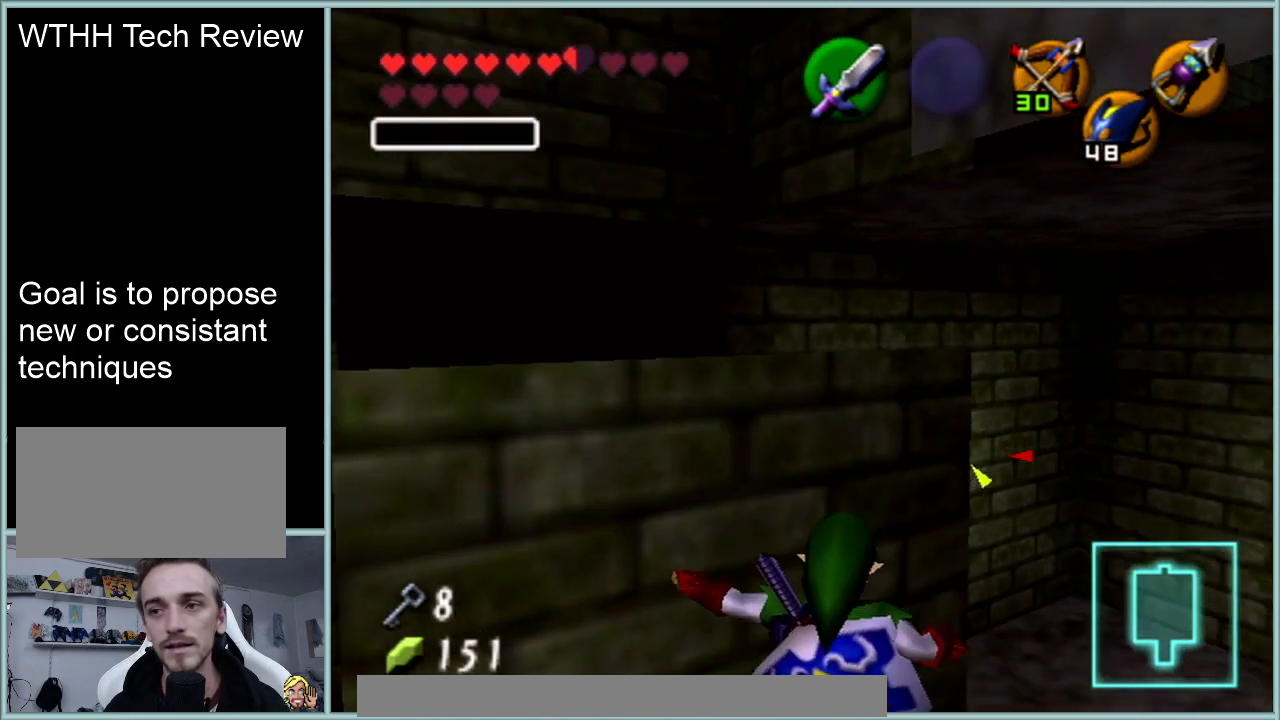
{"buttons": [], "left_stick": "down-left", "events": []}
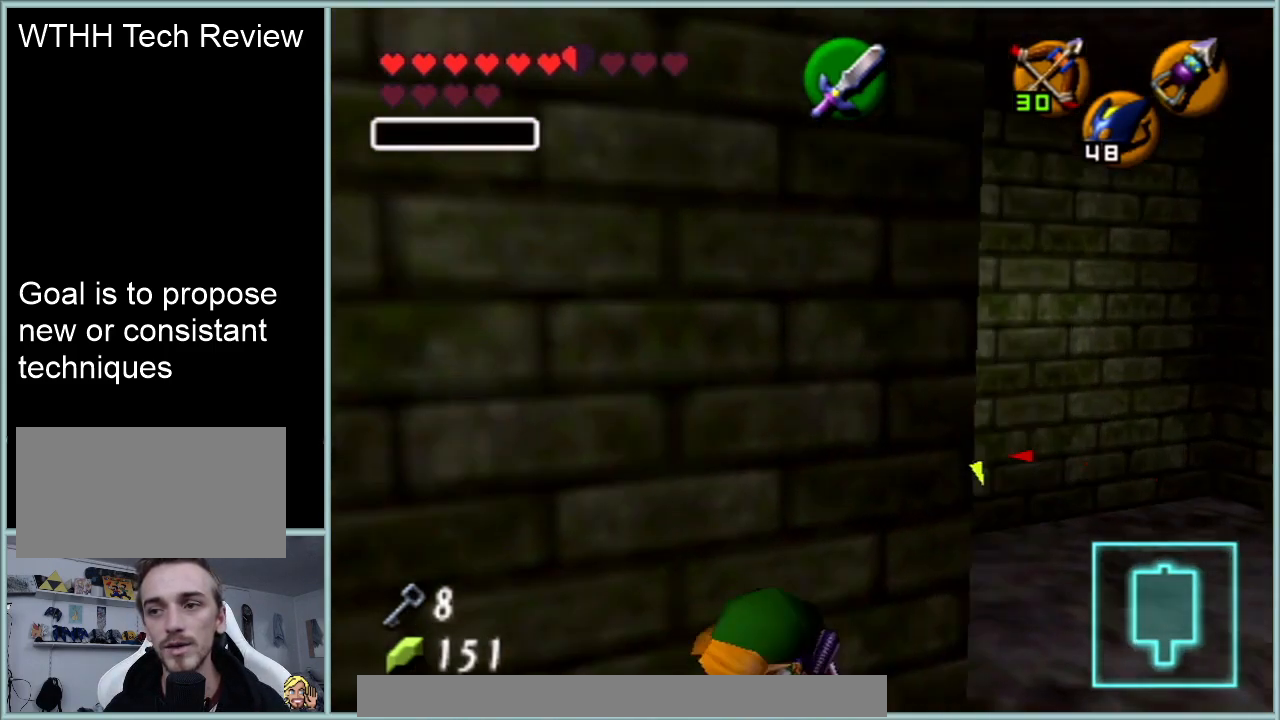
{"buttons": [], "left_stick": "up", "events": [[267, "left_stick", "up-left"], [451, "left_stick", "up"]]}
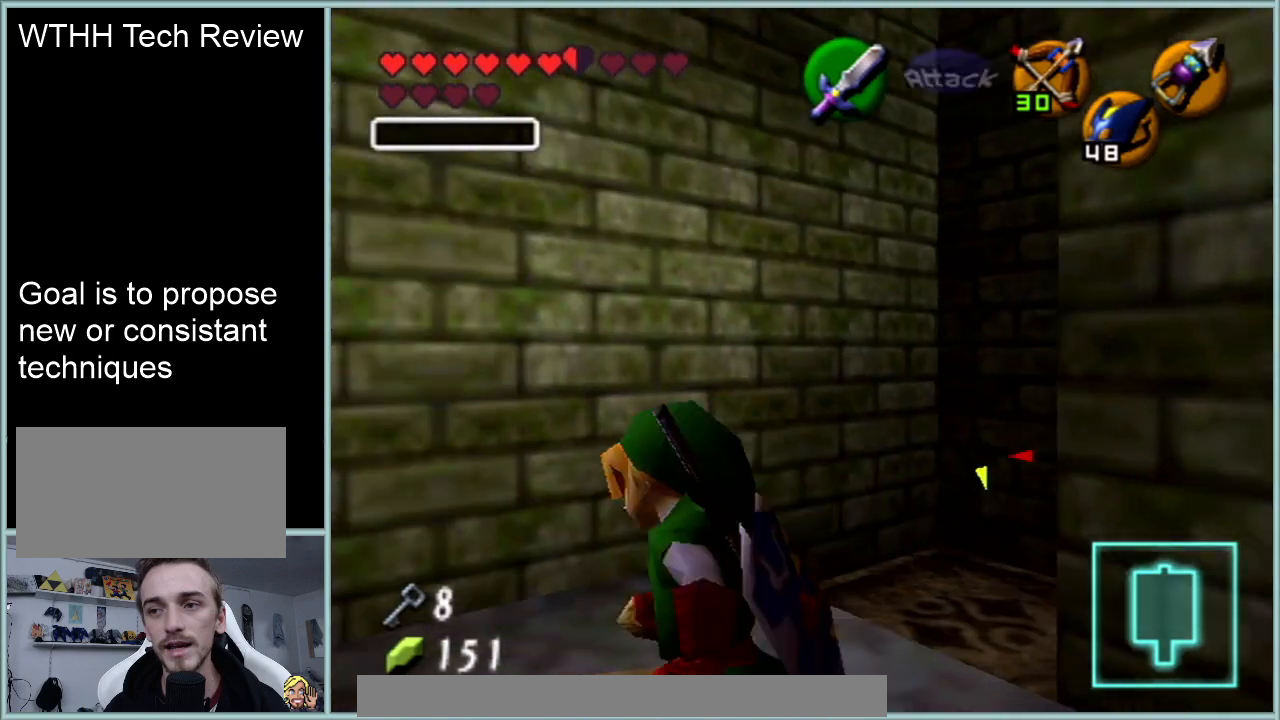
{"buttons": [], "left_stick": "right", "events": [[66, "left_stick", "up-right"], [200, "left_stick", "right"]]}
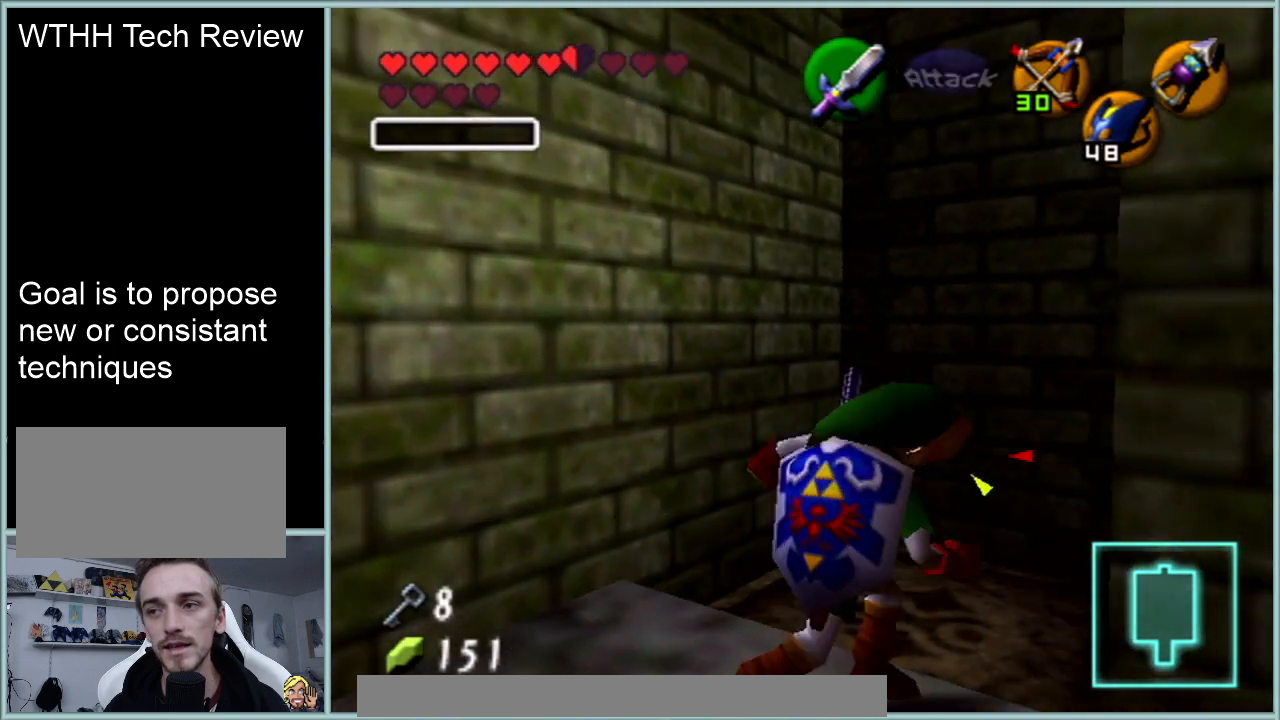
{"buttons": [], "left_stick": "up-right", "events": [[384, "left_stick", "up-right"]]}
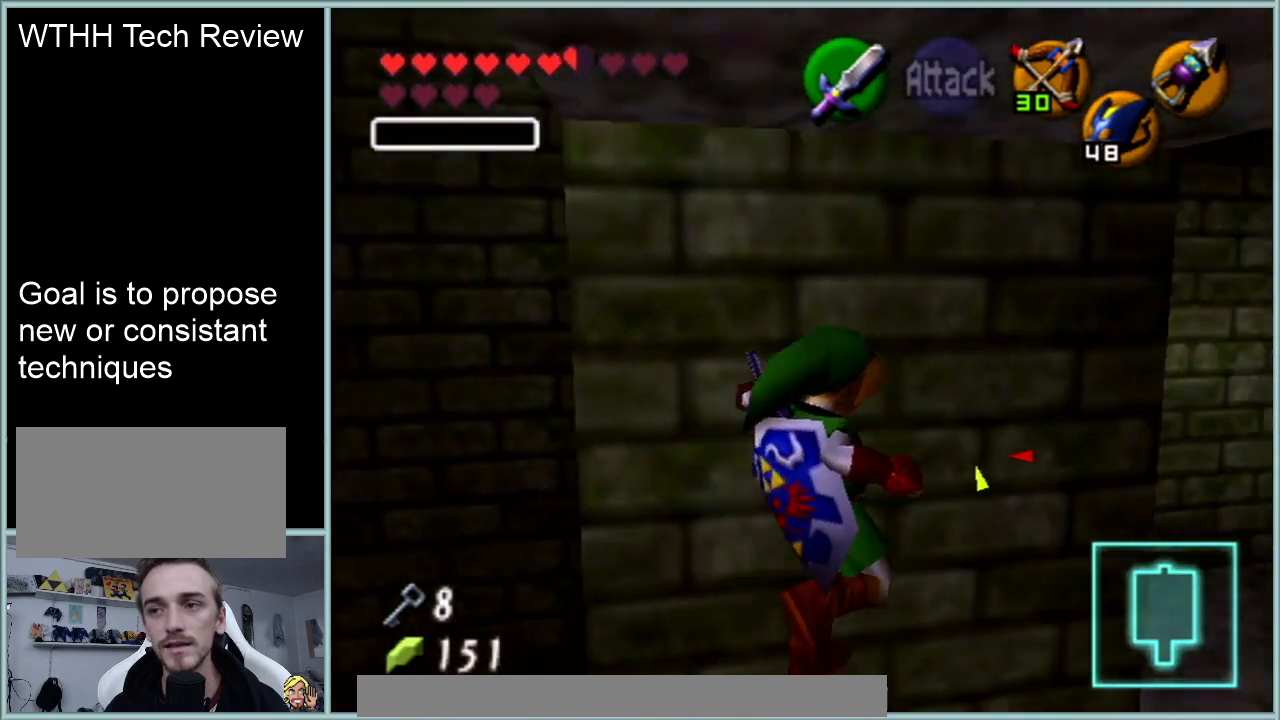
{"buttons": [], "left_stick": "down-left", "events": [[167, "left_stick", "up-left"], [267, "left_stick", "down-left"]]}
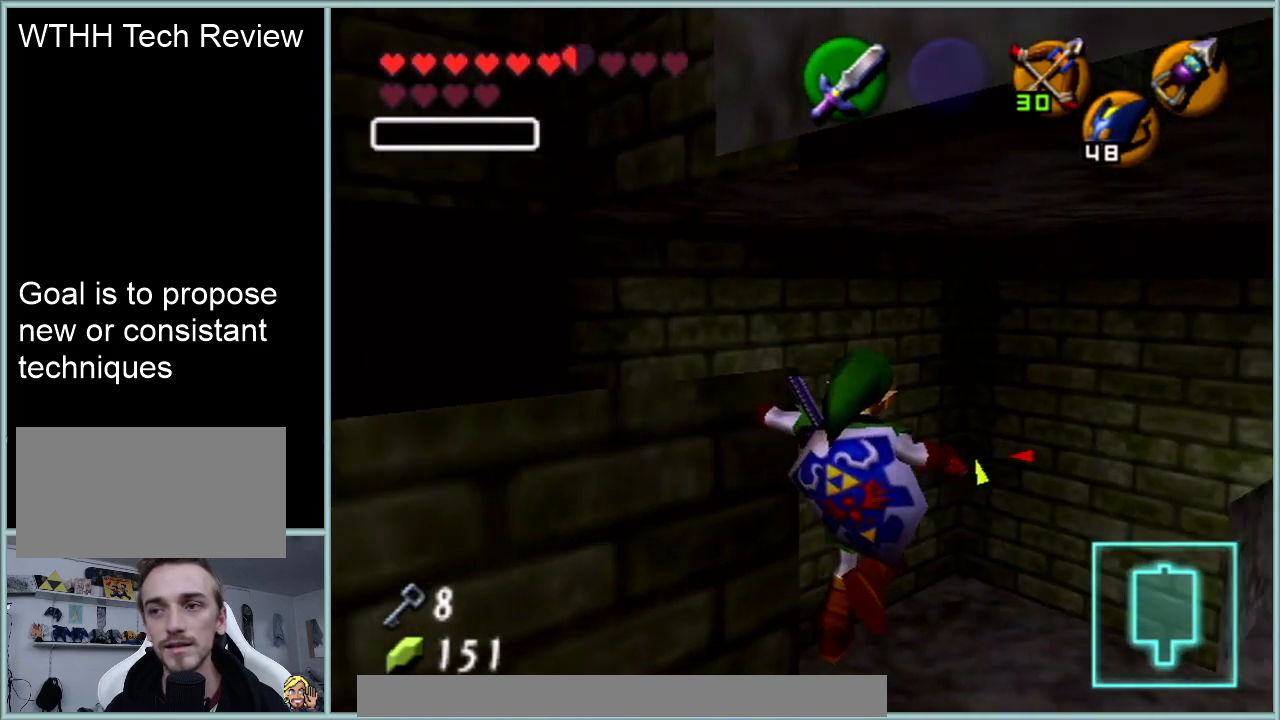
{"buttons": [], "left_stick": "down", "events": [[484, "left_stick", "down"]]}
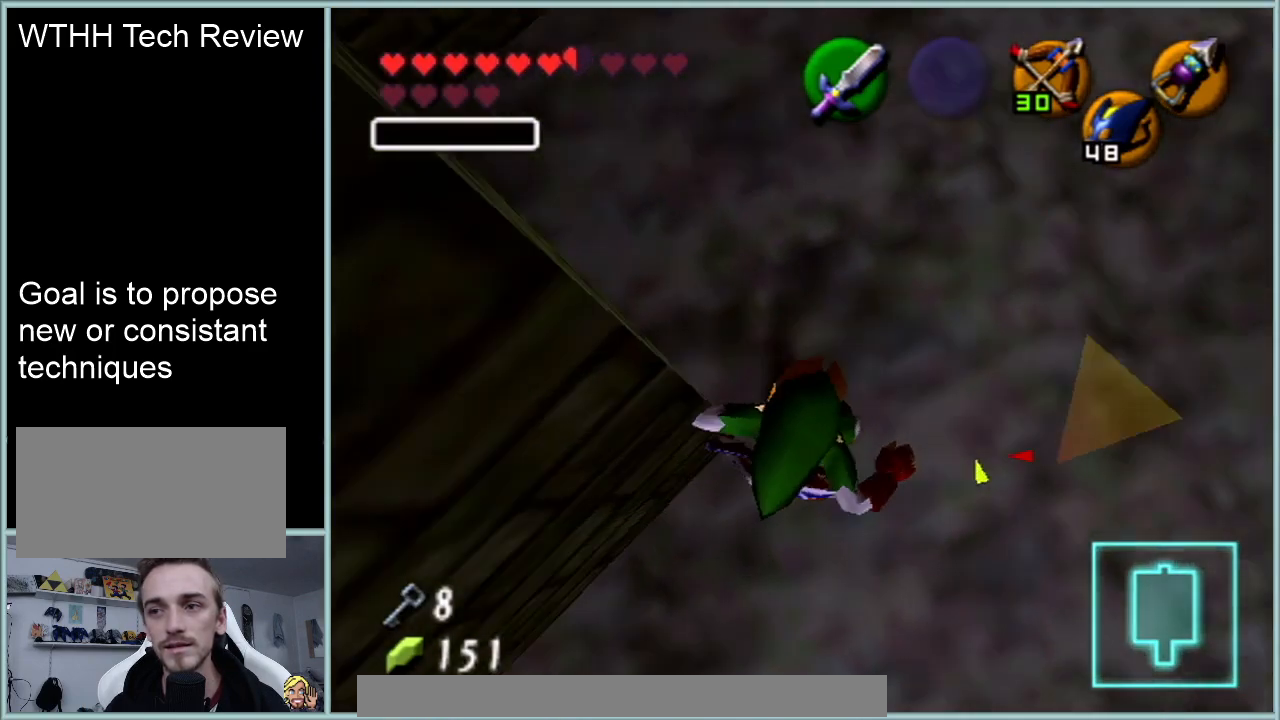
{"buttons": [], "left_stick": "down-left", "events": [[400, "left_stick", "down-left"]]}
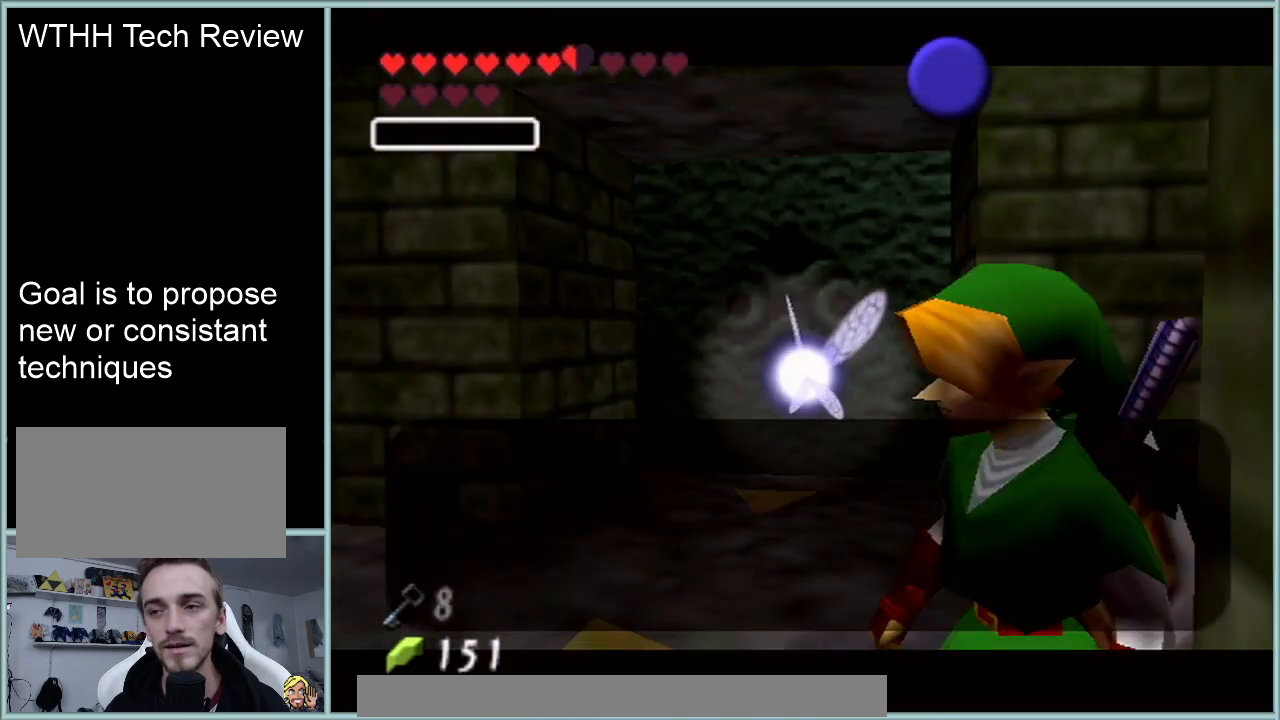
{"buttons": [], "left_stick": "center", "events": [[301, "left_stick", "center"]]}
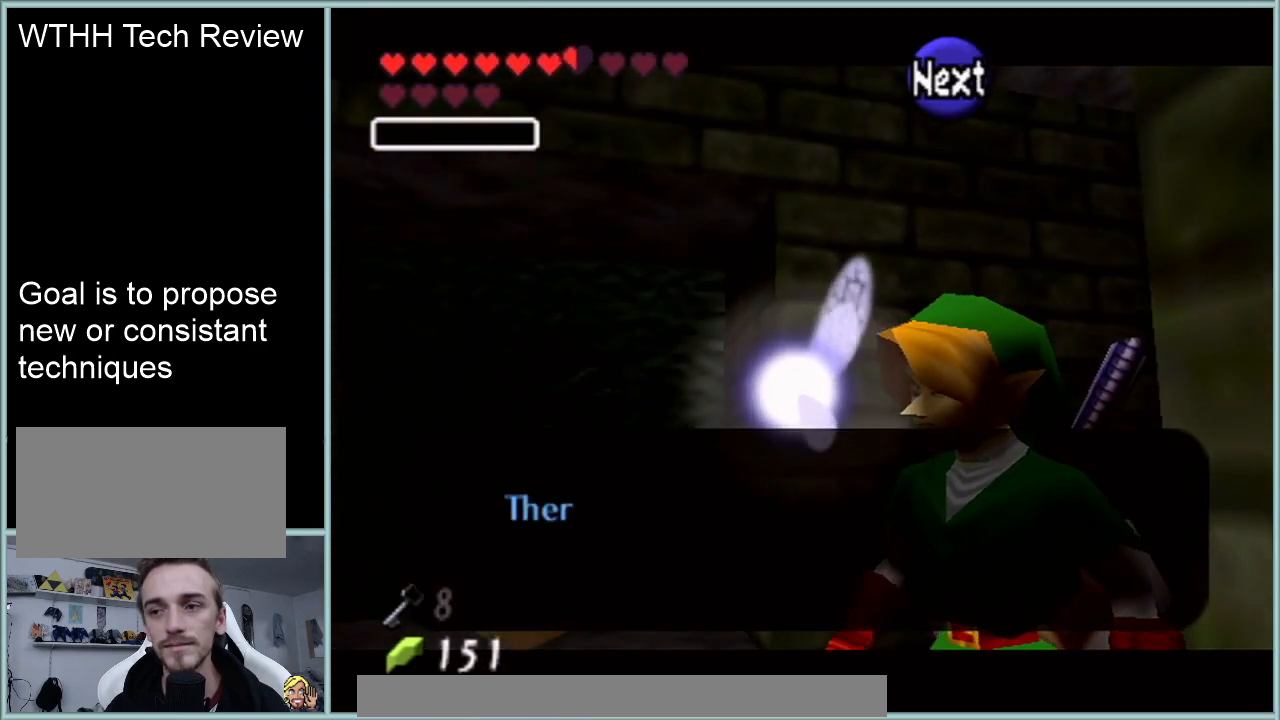
{"buttons": ["B"], "left_stick": "center", "events": [[333, "B", "down"]]}
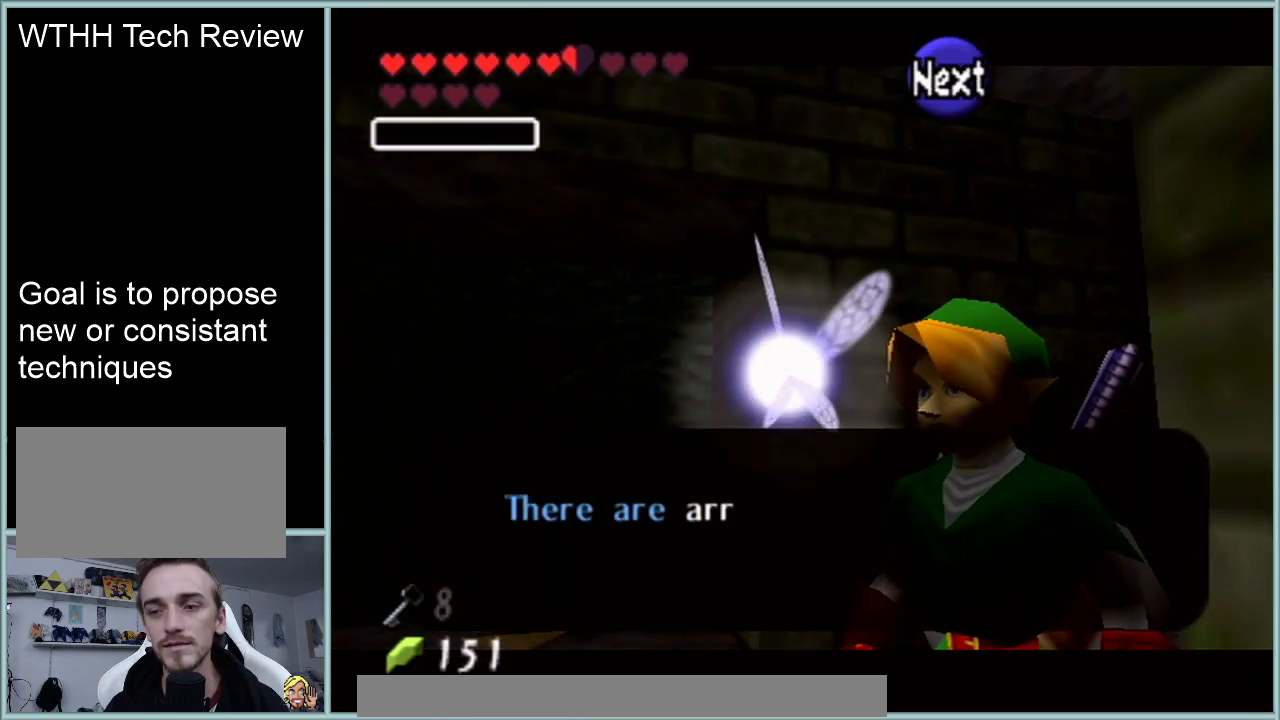
{"buttons": [], "left_stick": "center", "events": [[84, "B", "up"], [184, "A", "down"], [250, "B", "down"], [367, "A", "up"], [367, "B", "up"]]}
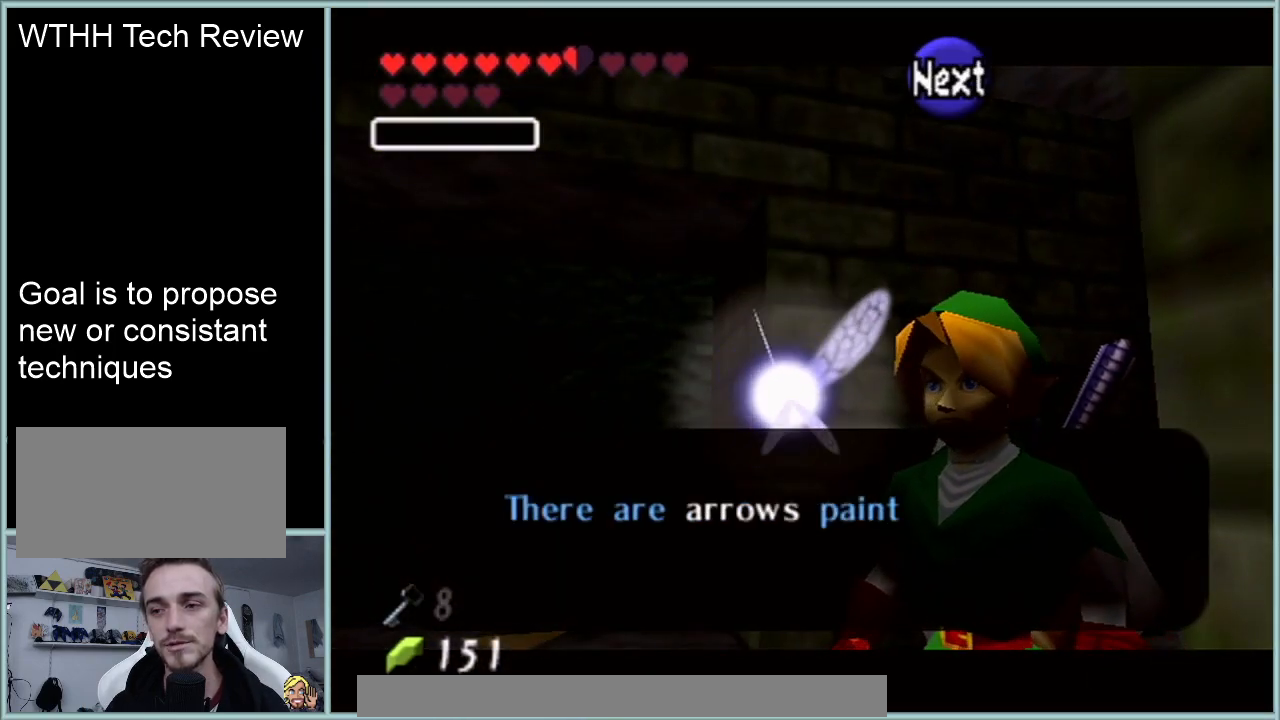
{"buttons": [], "left_stick": "center", "events": [[16, "A", "down"], [16, "B", "down"], [183, "A", "up"], [183, "B", "up"], [233, "A", "down"], [267, "B", "down"], [367, "A", "up"], [400, "B", "up"]]}
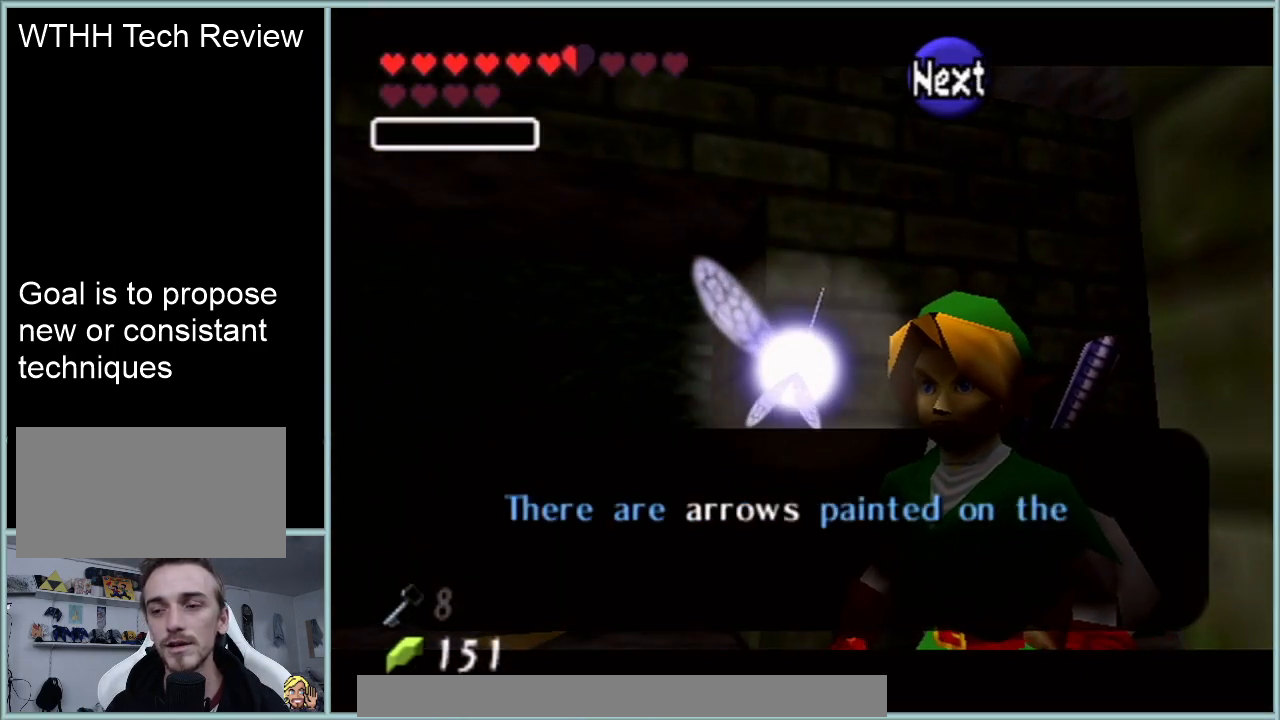
{"buttons": [], "left_stick": "center", "events": []}
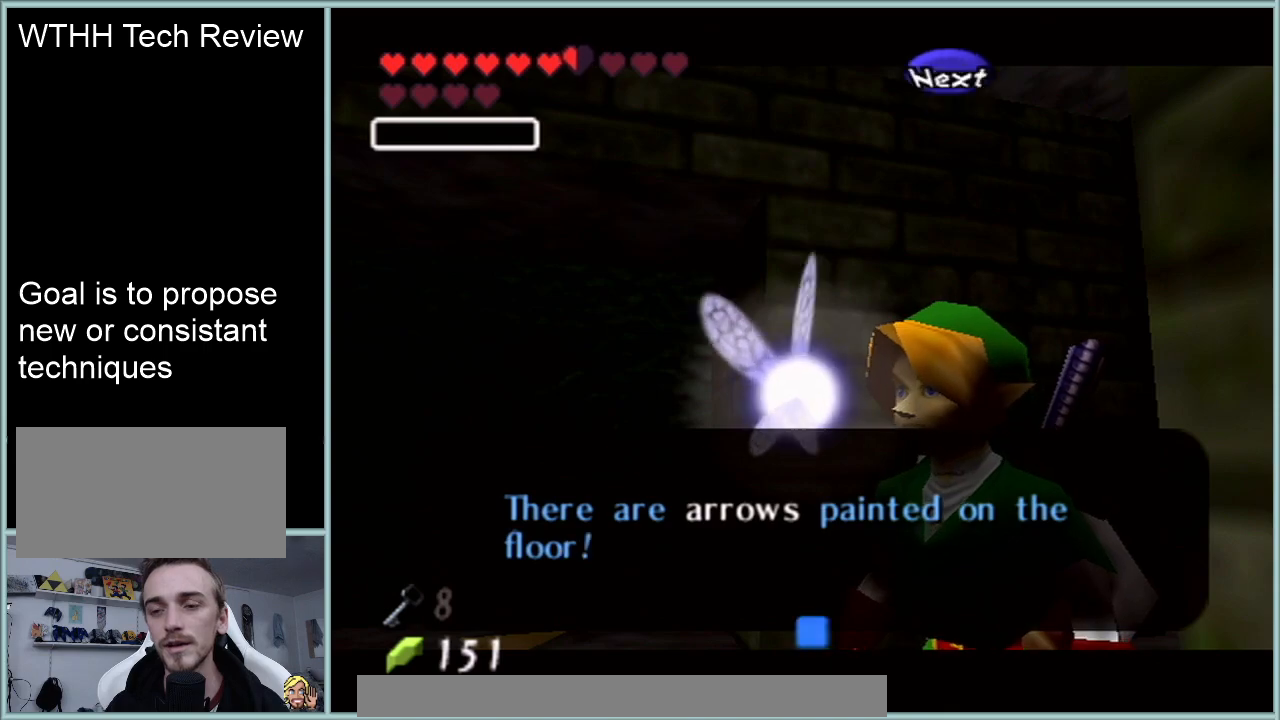
{"buttons": [], "left_stick": "center", "events": [[16, "START", "down"], [400, "START", "up"]]}
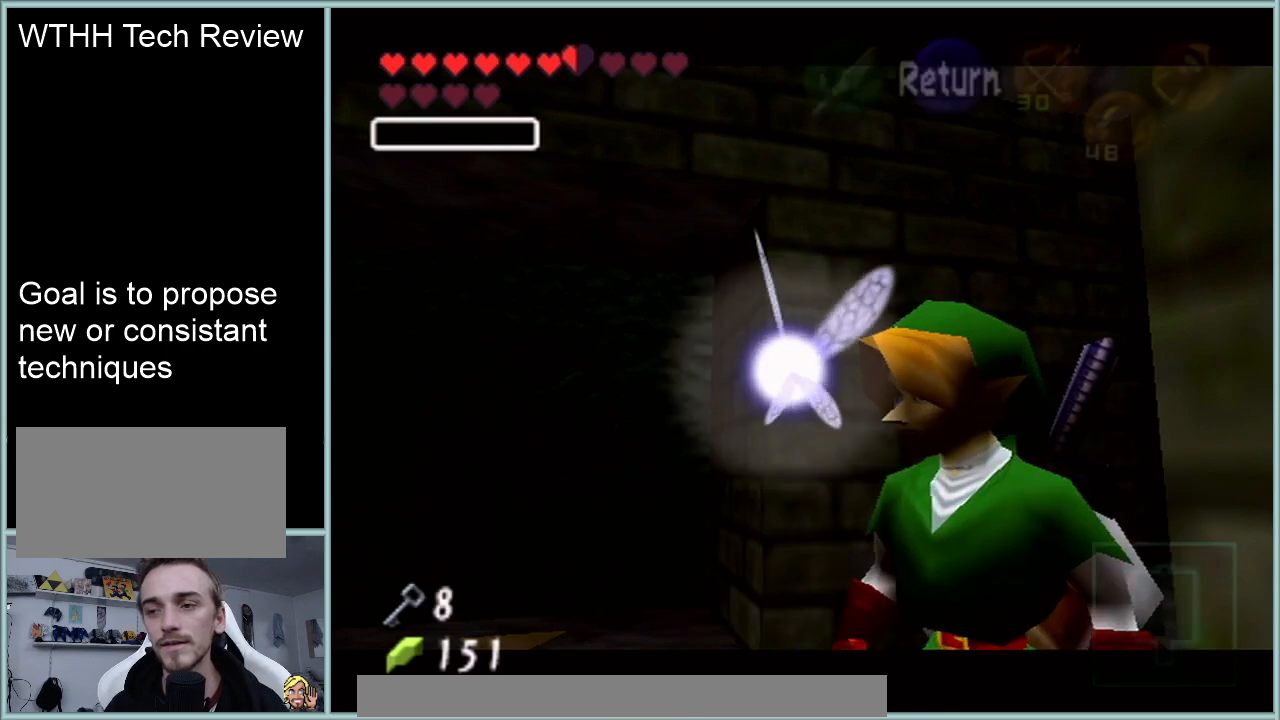
{"buttons": [], "left_stick": "up-right", "events": [[317, "left_stick", "up-right"]]}
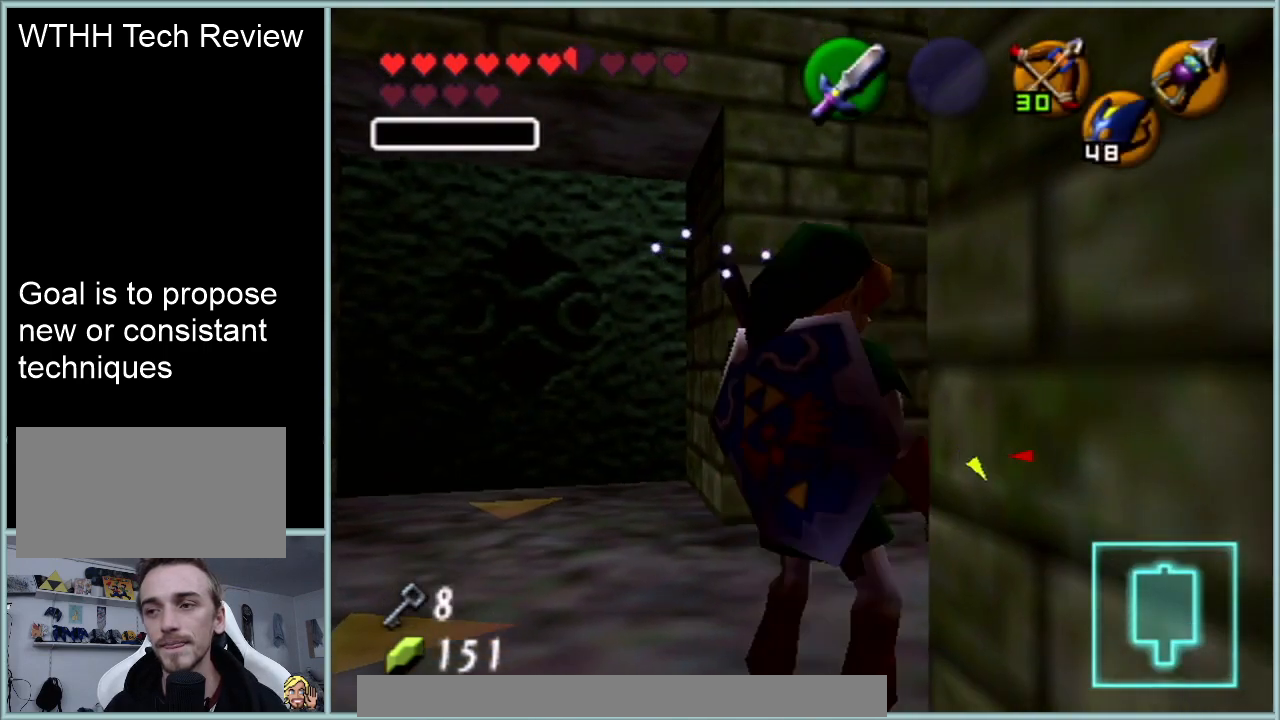
{"buttons": ["Z"], "left_stick": "center", "events": [[367, "left_stick", "down-right"], [400, "Z", "down"], [433, "left_stick", "center"]]}
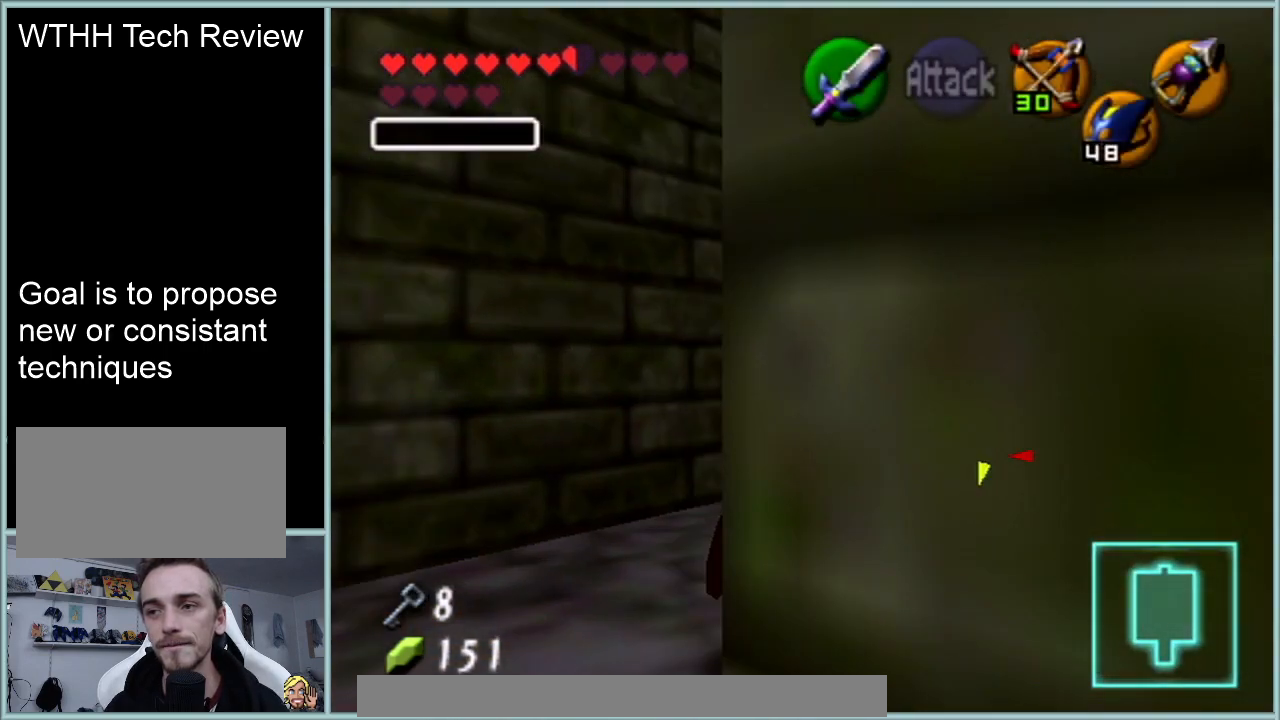
{"buttons": [], "left_stick": "up-left", "events": [[34, "Z", "up"], [467, "left_stick", "up-left"]]}
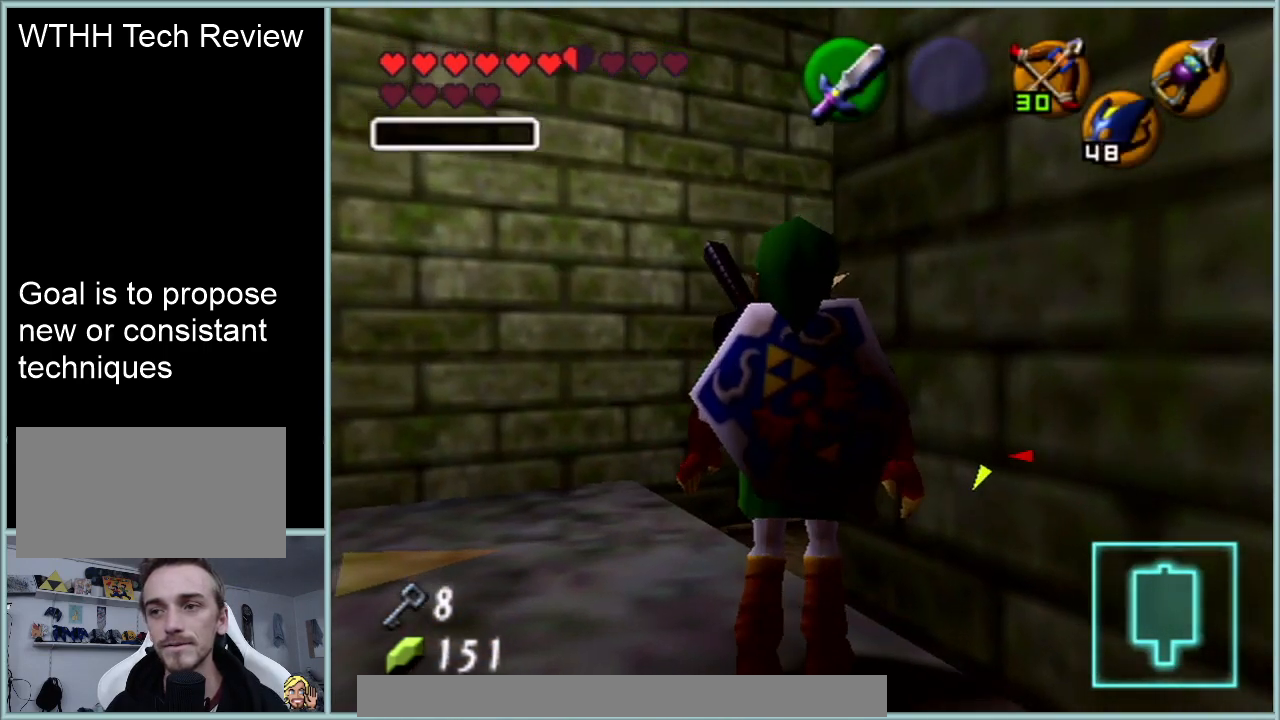
{"buttons": [], "left_stick": "up-right", "events": [[333, "left_stick", "up-right"]]}
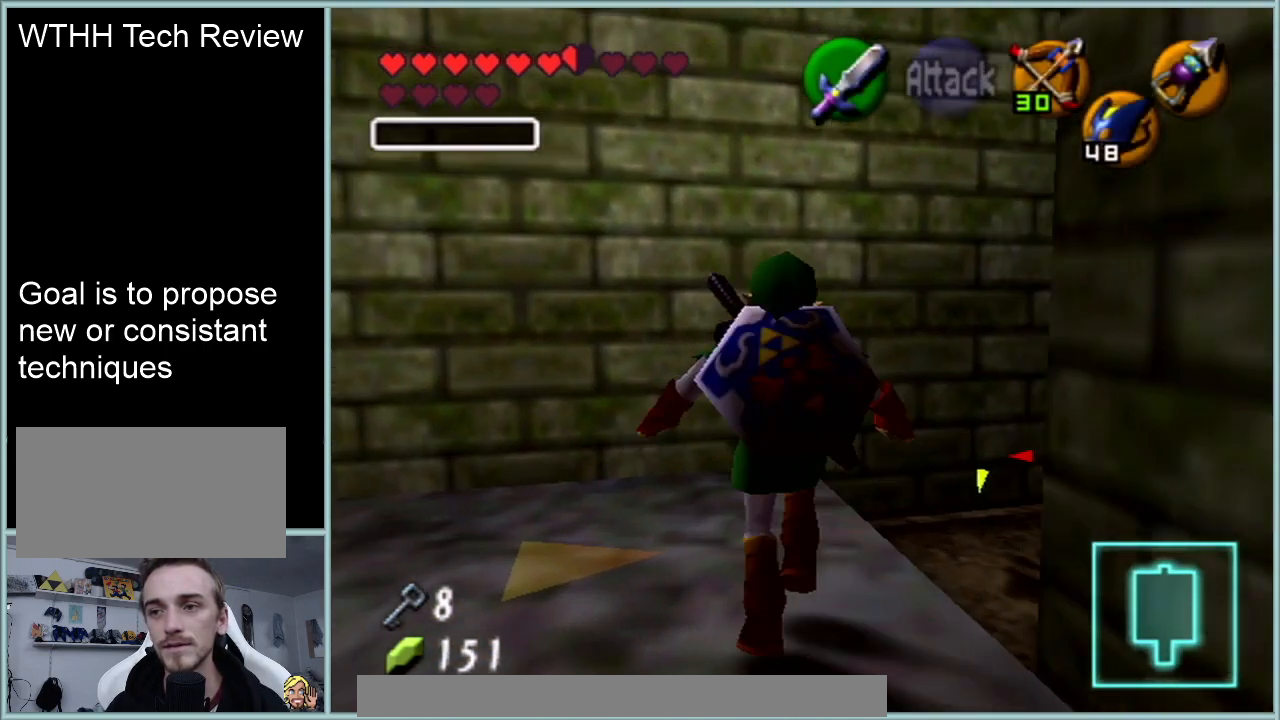
{"buttons": [], "left_stick": "down-right", "events": [[117, "left_stick", "right"], [434, "left_stick", "down-right"]]}
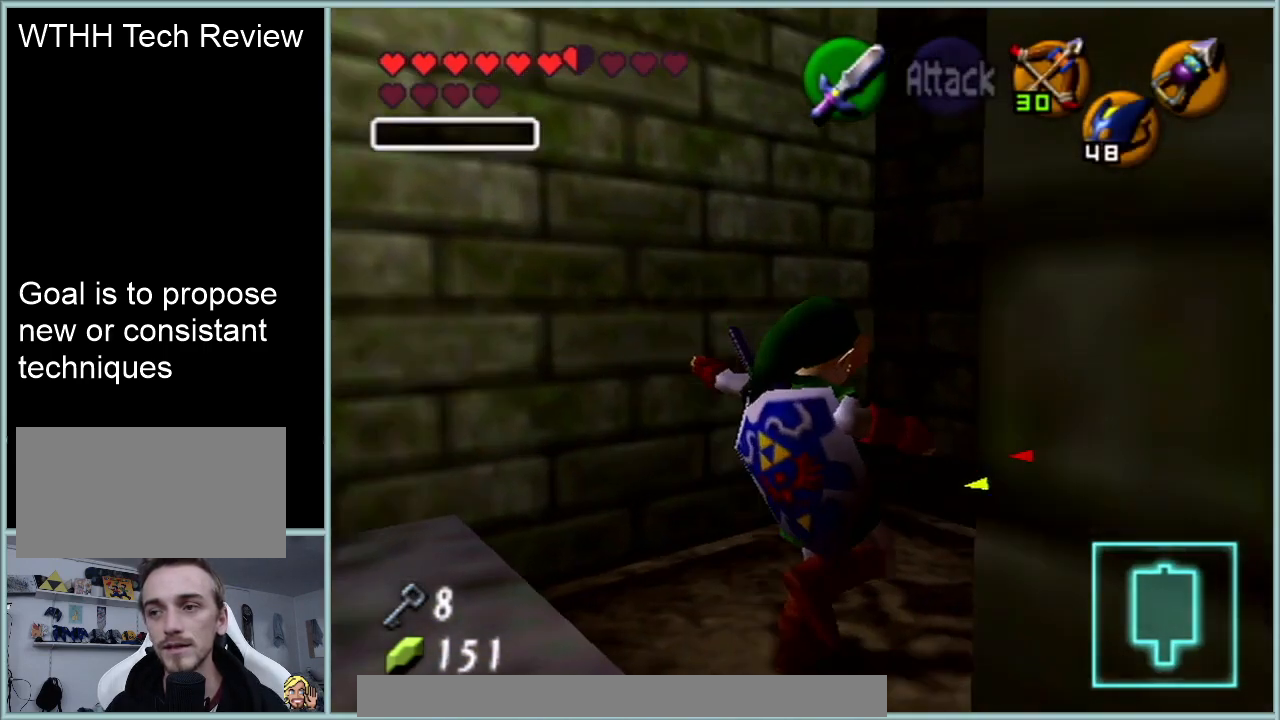
{"buttons": [], "left_stick": "center", "events": [[217, "Z", "down"], [217, "left_stick", "center"], [367, "Z", "up"]]}
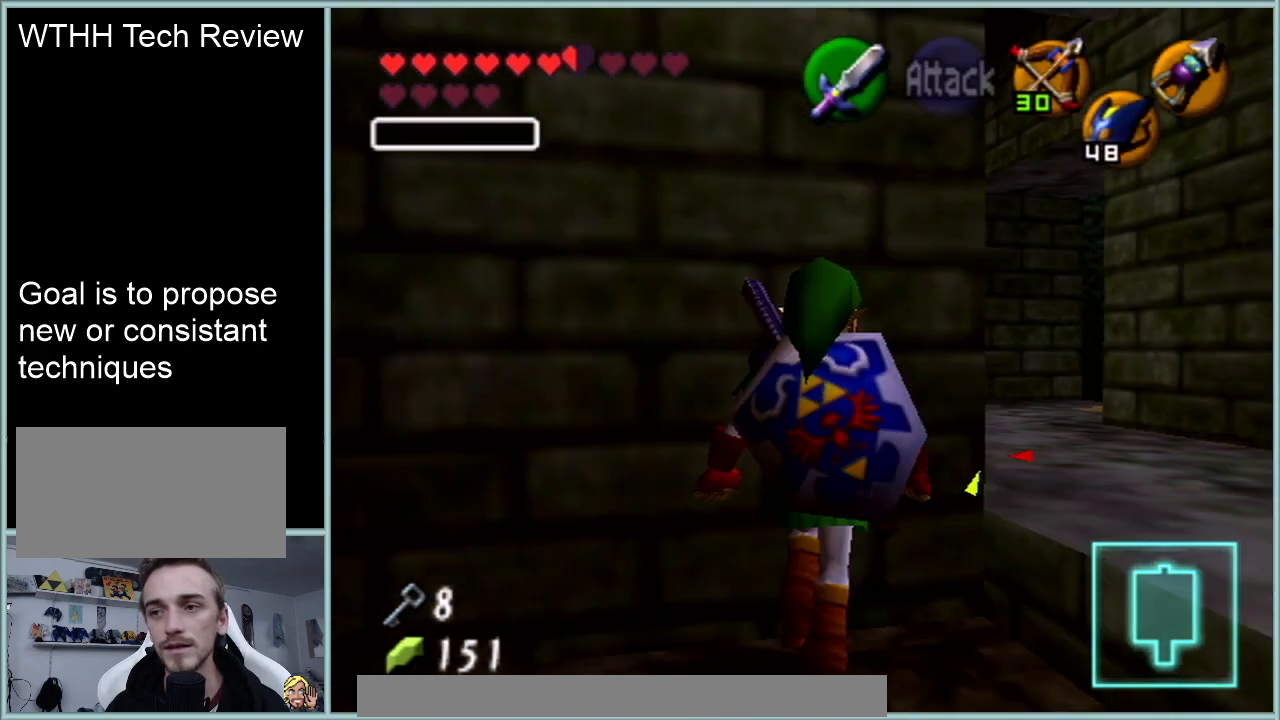
{"buttons": [], "left_stick": "up-left", "events": [[384, "left_stick", "up-left"]]}